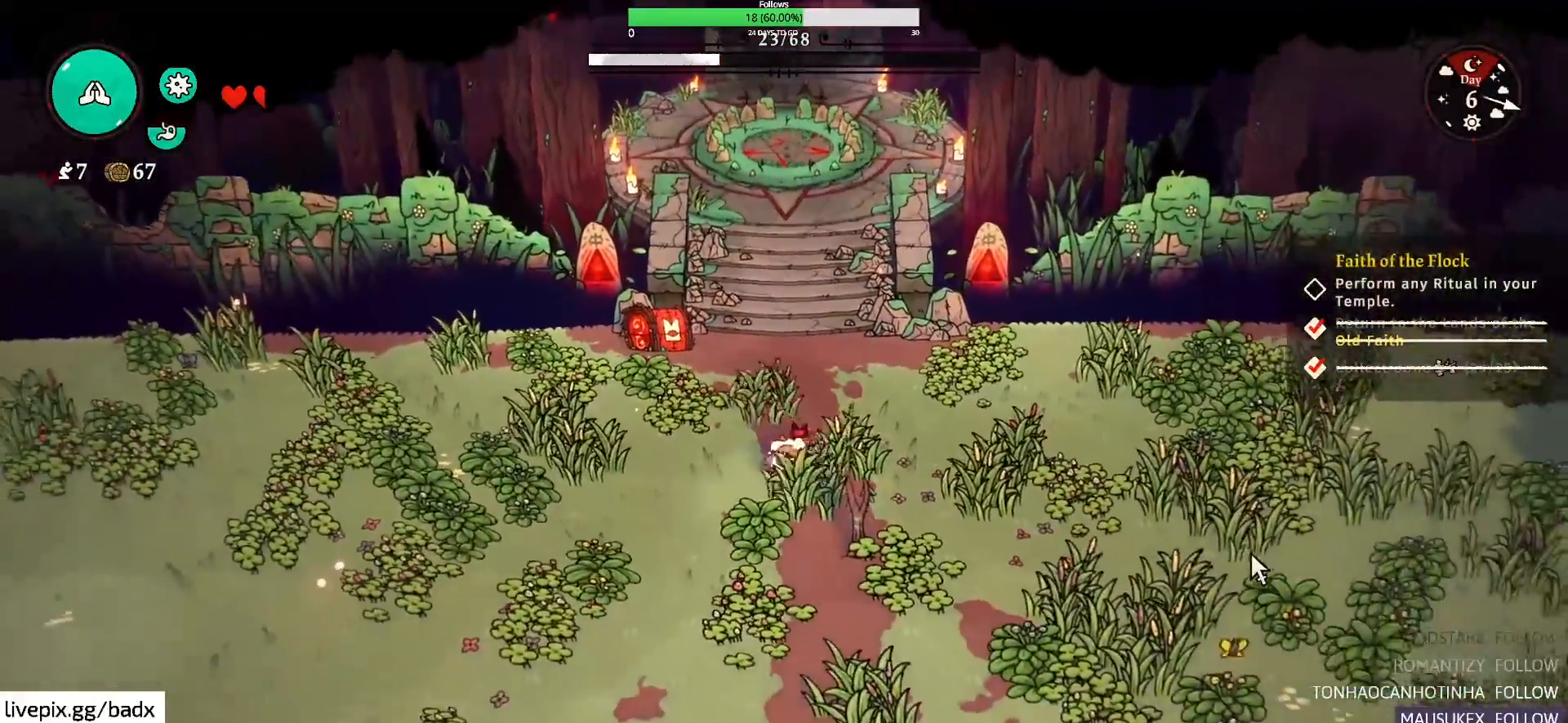
Gameplay with keyboard and mouse; each line is a JSON object with the keys and mouse buttons held at the frame after it. "events" lists presses ("down") and releases ("up") of "1", "2", "3", "4", "5", "a", "alt", "c", "ctrl", "d", "e", "f", "g", "q", "s", "shift", "space", "tab", "v", "w", "x", "mouse_left", "mouse_wheel", "mouse_right", "mouse_mb4" and "mouse_mb5" between this image and that frame as [ms after this image, input, new state], when the widget could be followed in between. "mouse_left", "mouse_wheel", "mouse_right", "mouse_mb4", "mouse_mb5" = the "left", "wheel", "right", "mb4", "mb5" buttons of the "mouse" list. No other keys are recorded. "wheel" means that the mouse wheel is clicked or scrolled. Mouse movement is not recorded.
{"keys": ["e"], "mouse": [], "events": [[184, "d", "up"], [317, "s", "up"], [367, "e", "down"]]}
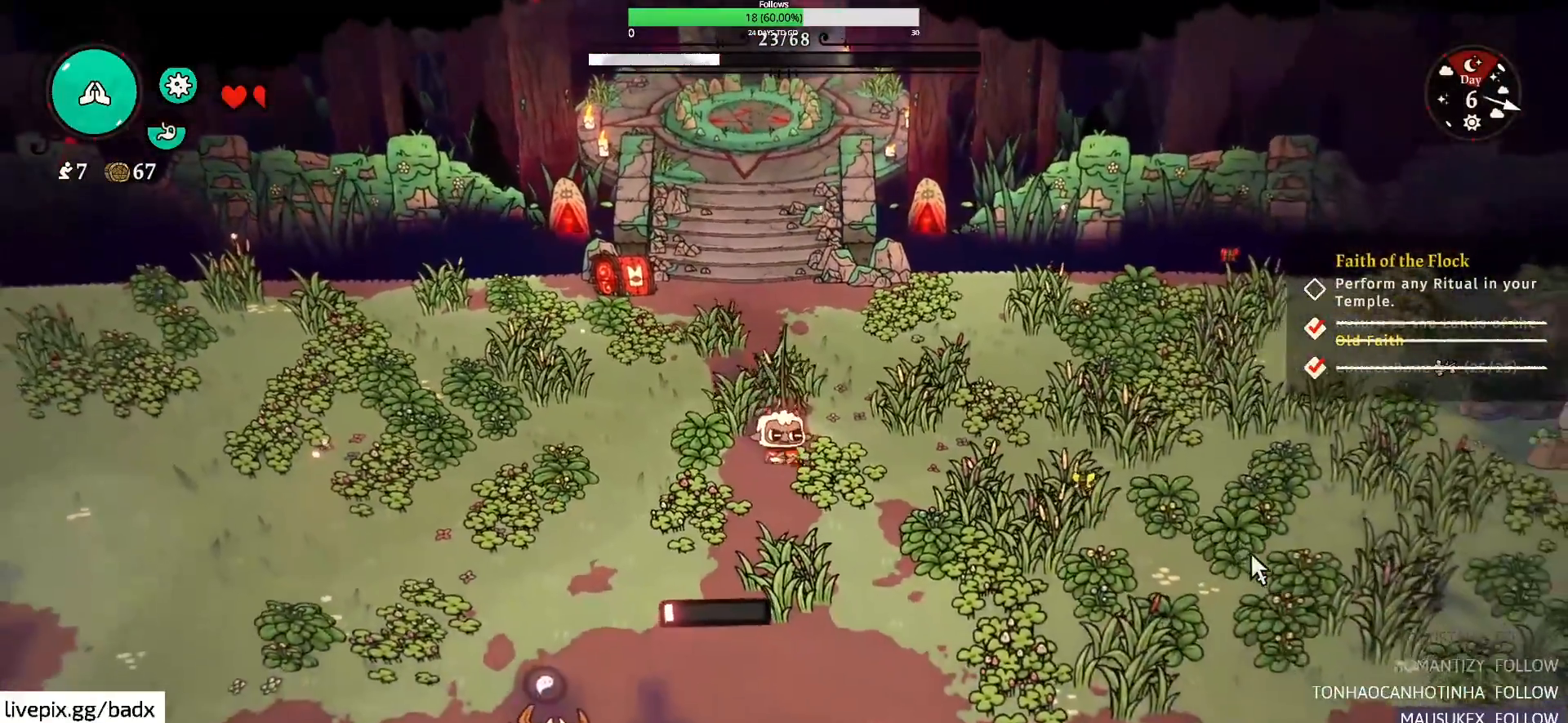
{"keys": ["e"], "mouse": [], "events": []}
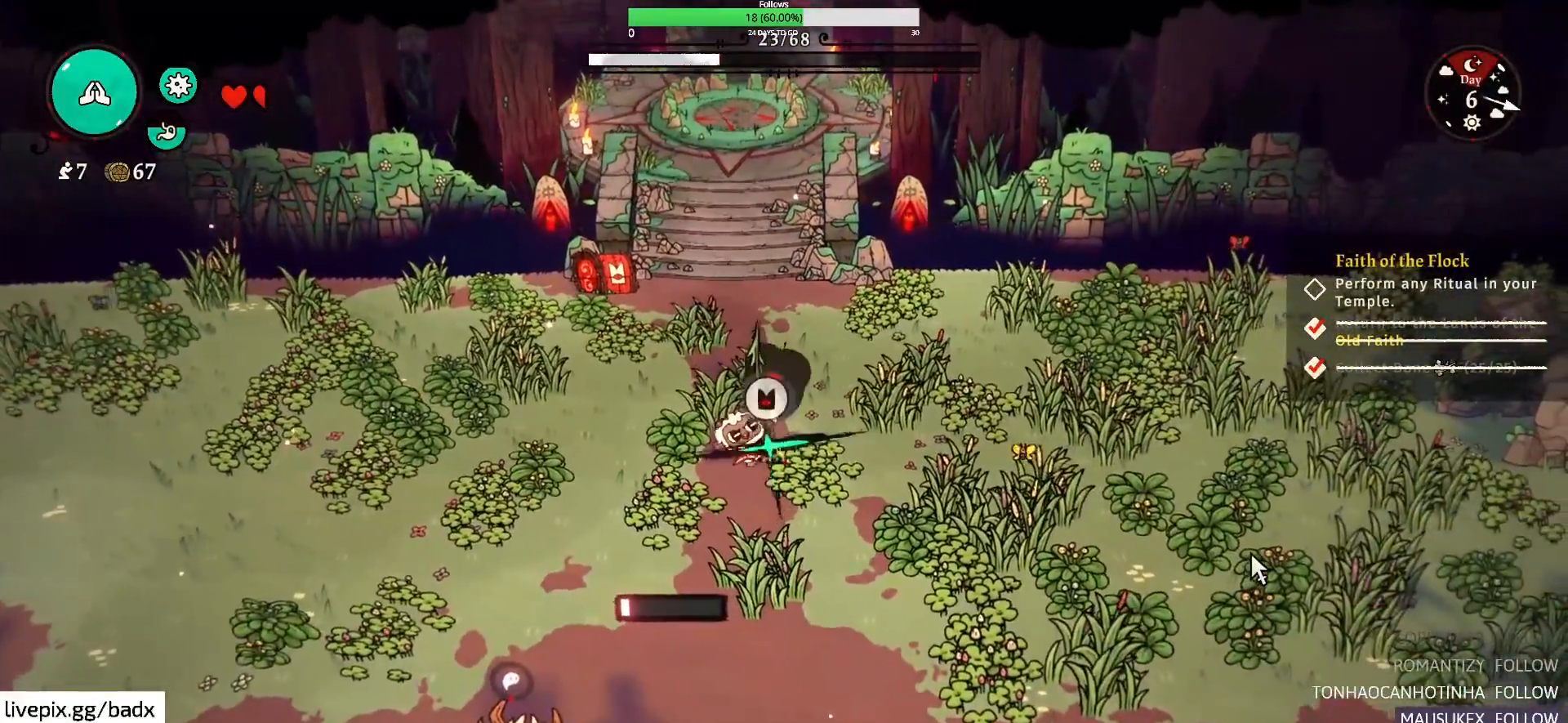
{"keys": ["e"], "mouse": [], "events": []}
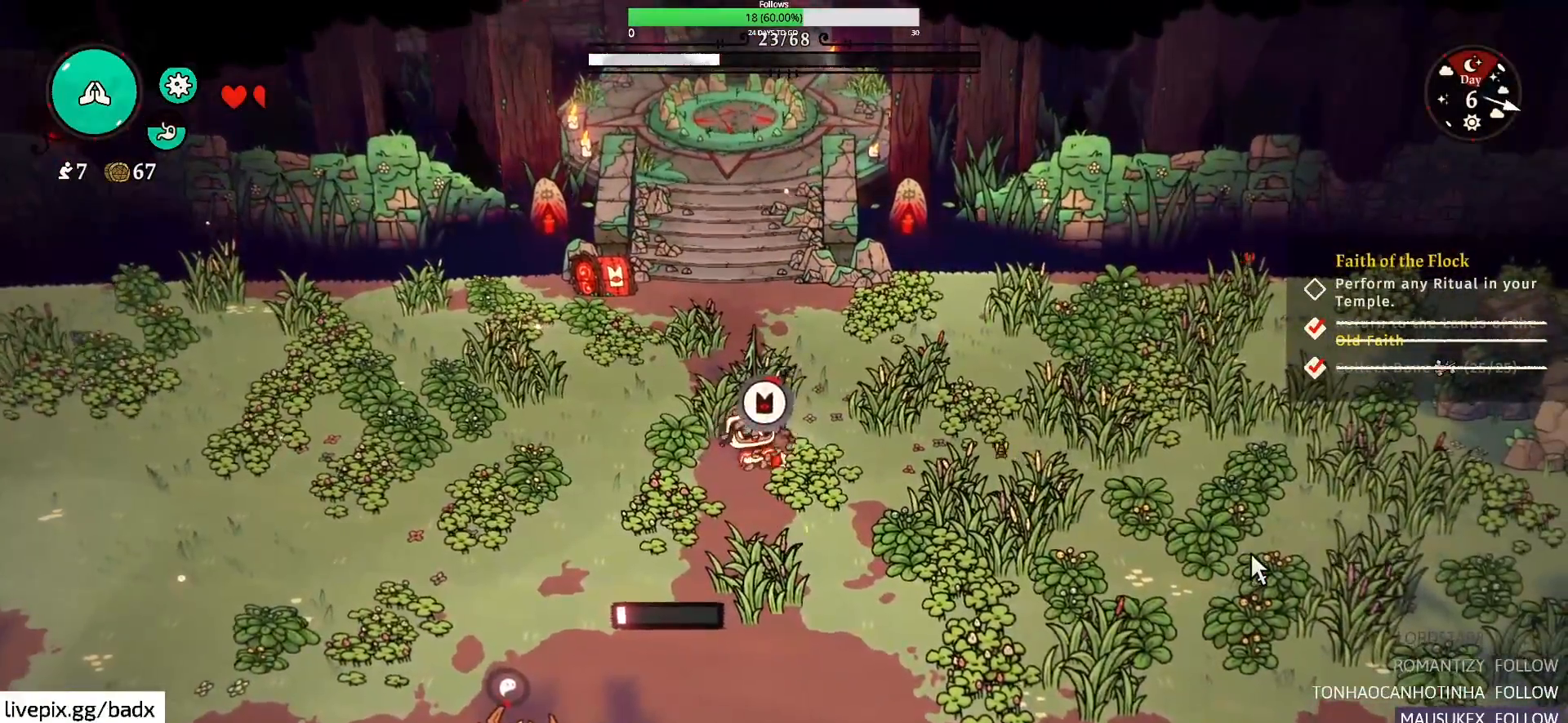
{"keys": ["e"], "mouse": [], "events": []}
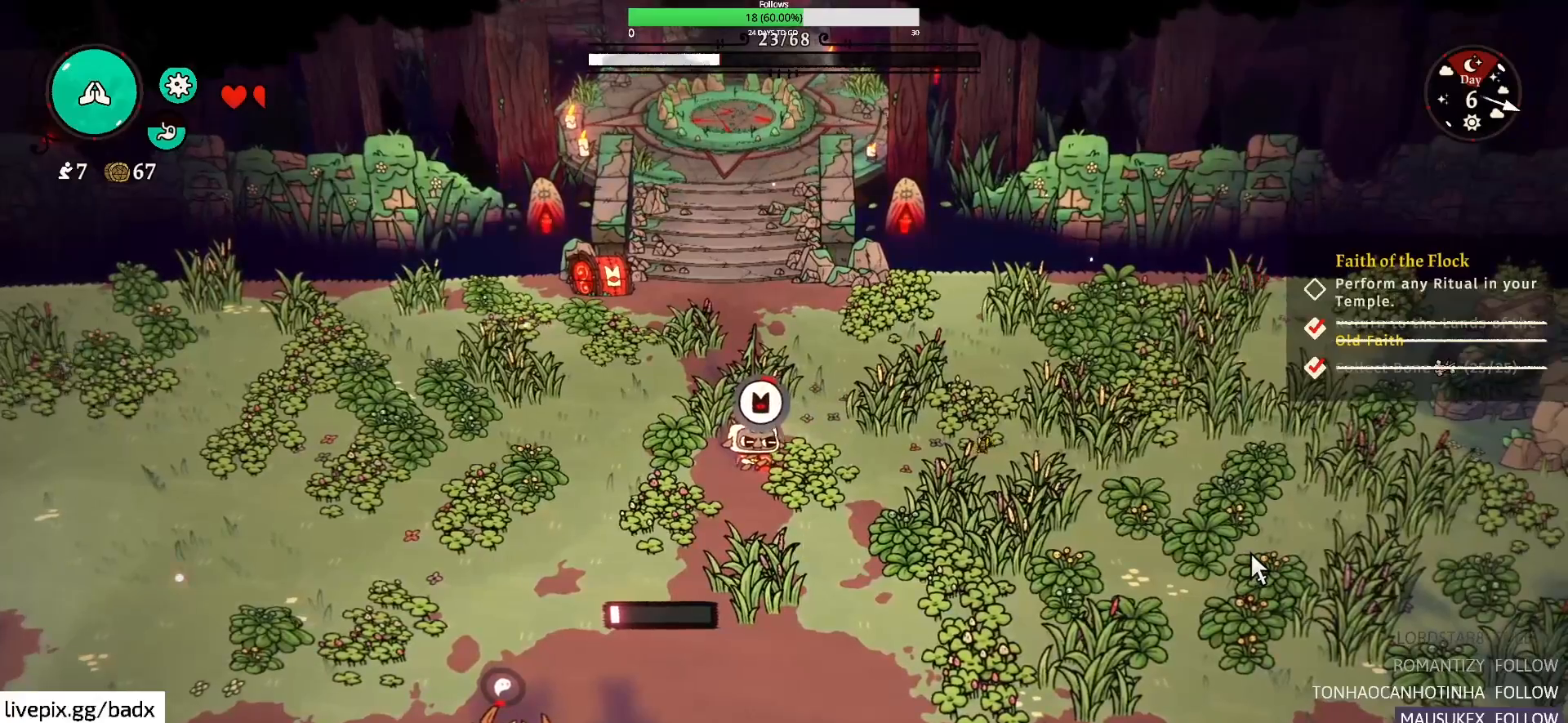
{"keys": ["e"], "mouse": [], "events": []}
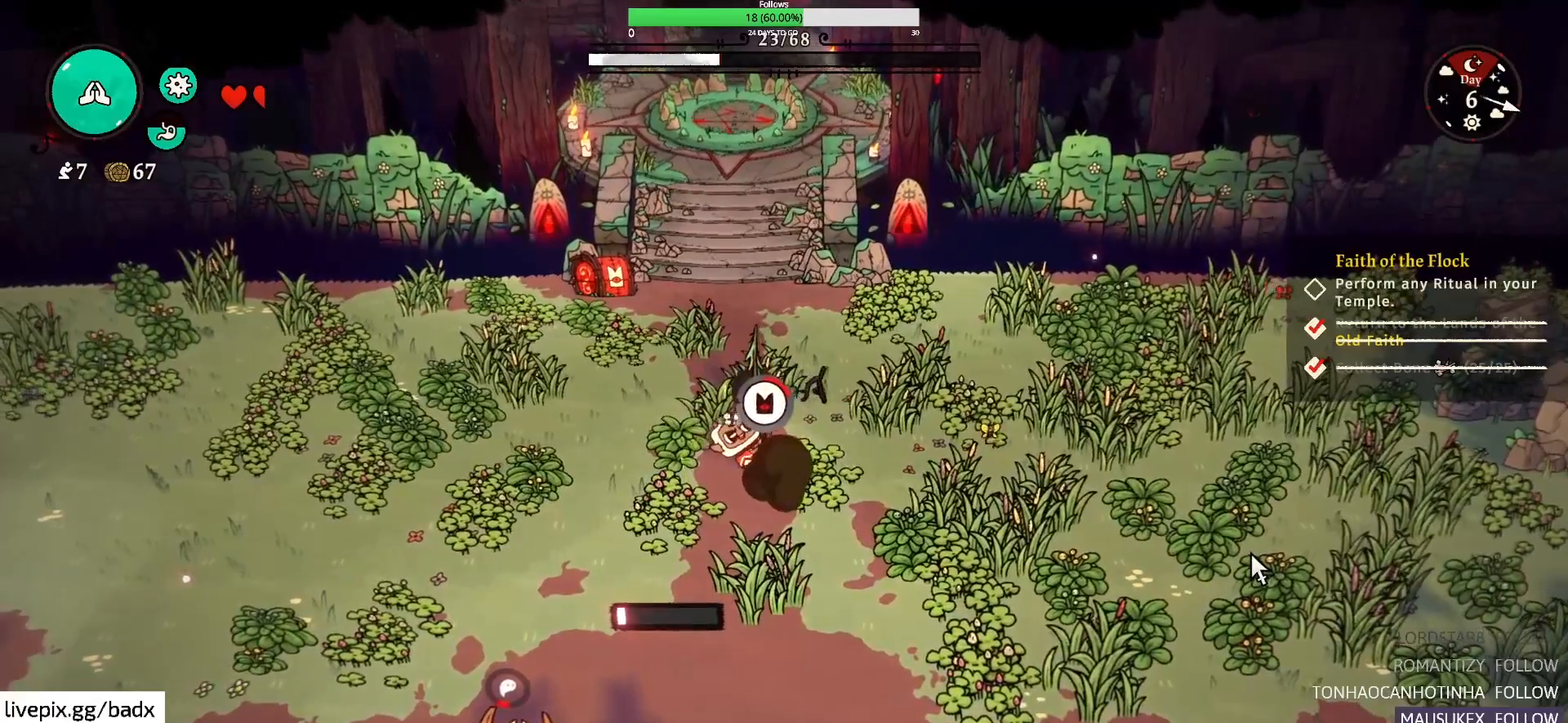
{"keys": ["e"], "mouse": [], "events": []}
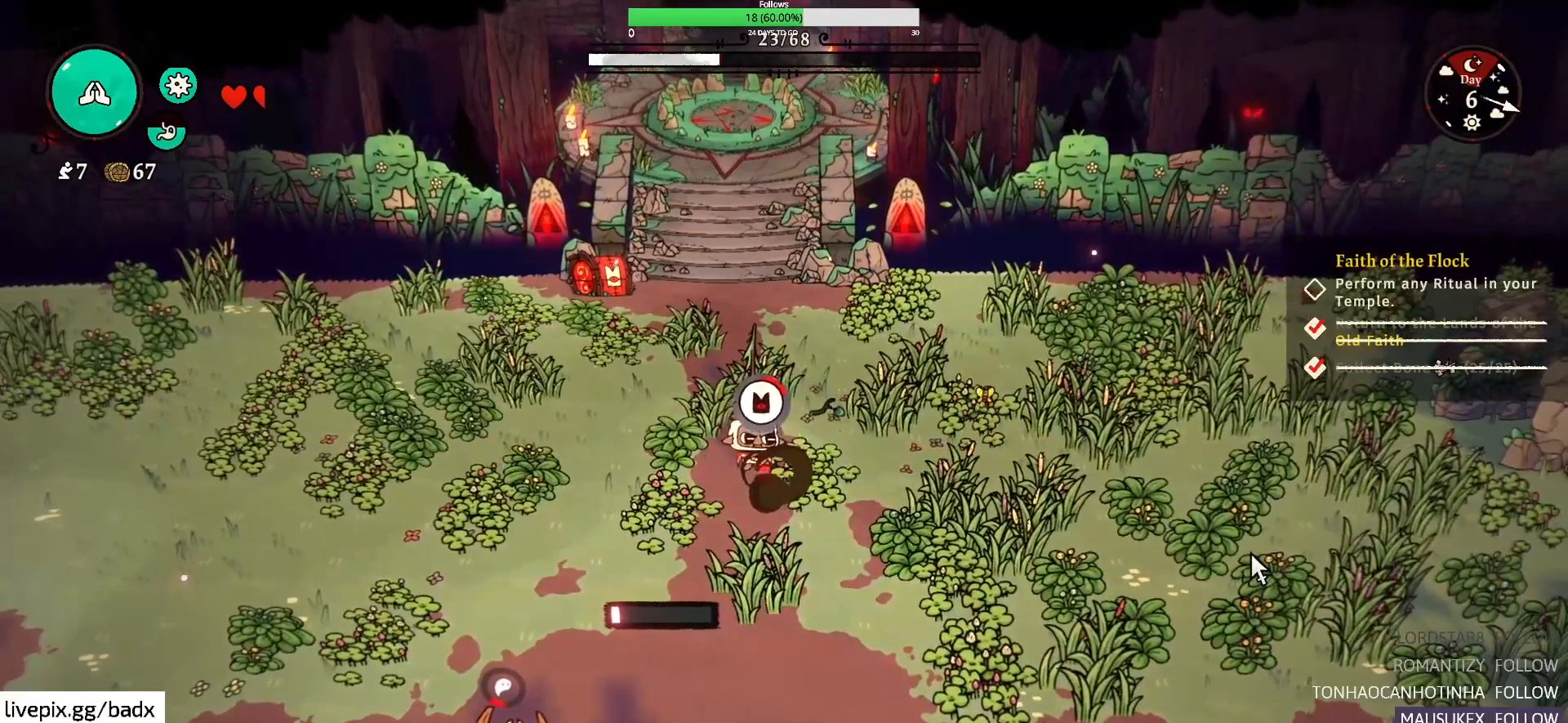
{"keys": ["e"], "mouse": [], "events": []}
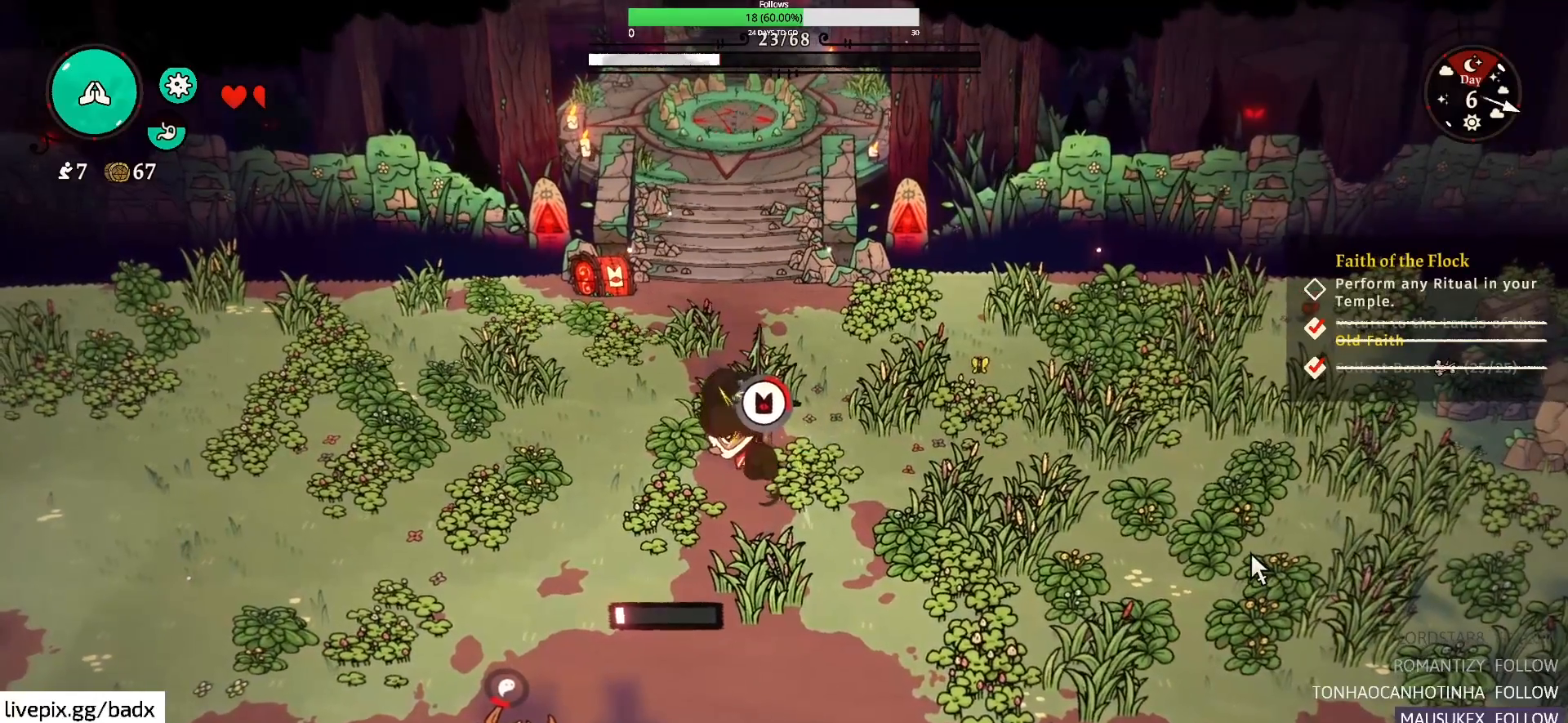
{"keys": ["e"], "mouse": [], "events": []}
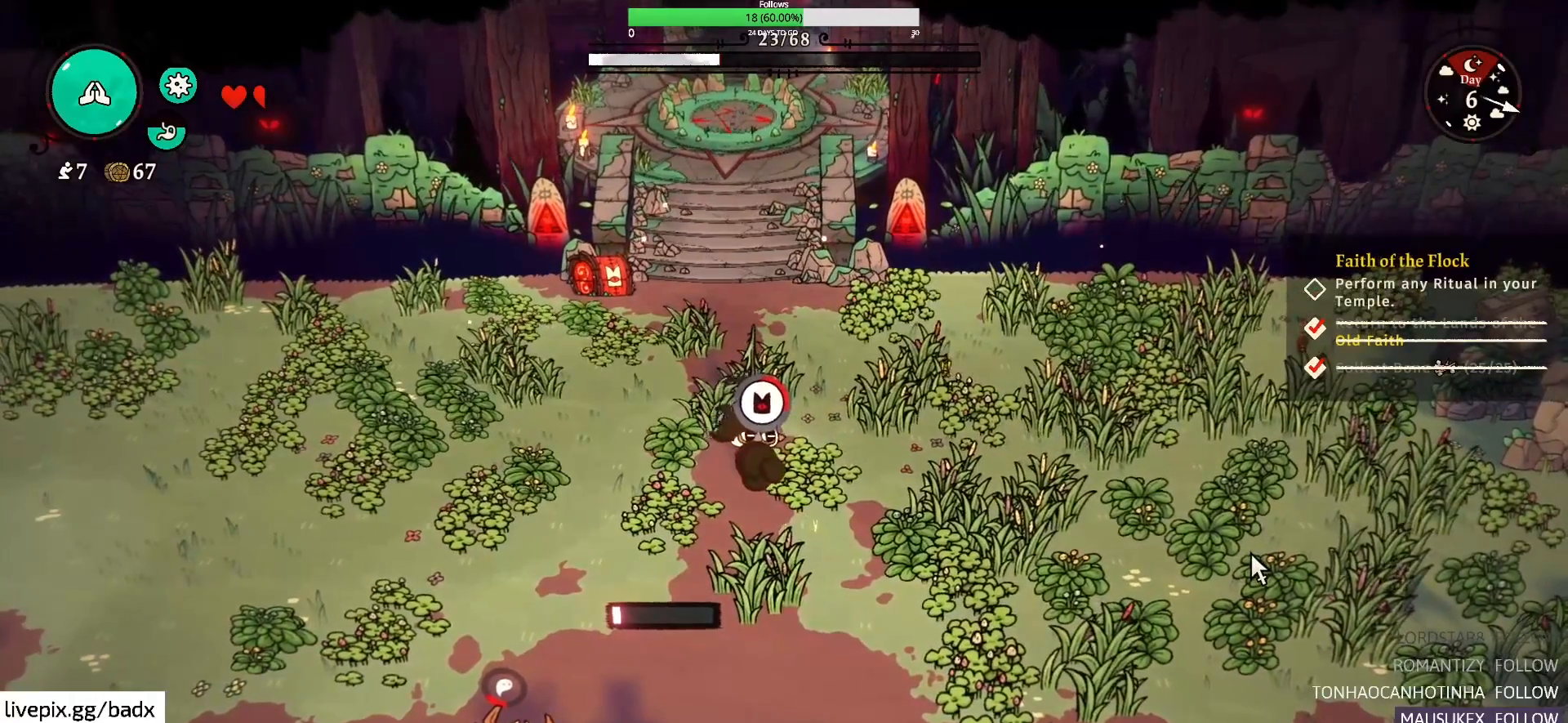
{"keys": ["e"], "mouse": [], "events": []}
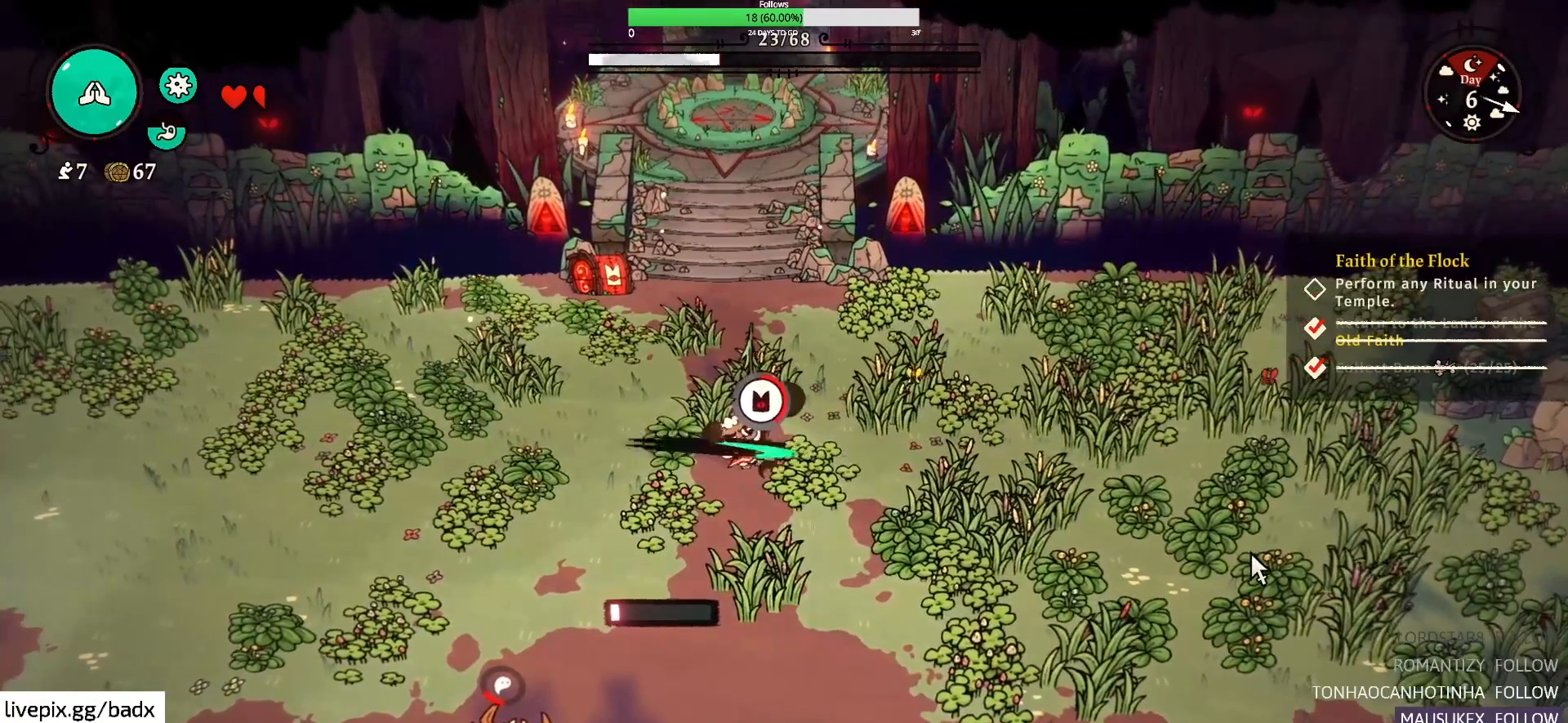
{"keys": ["e"], "mouse": [], "events": []}
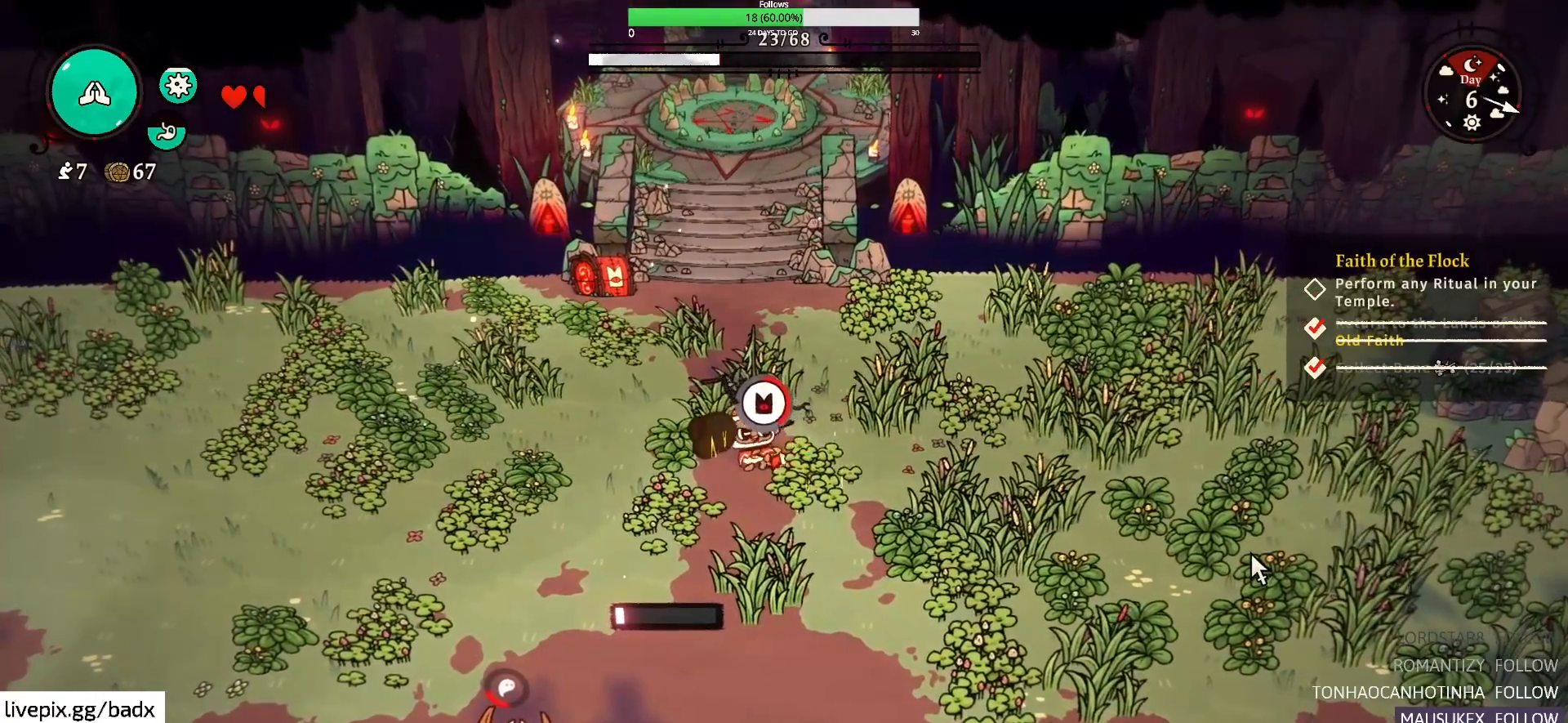
{"keys": ["e"], "mouse": [], "events": []}
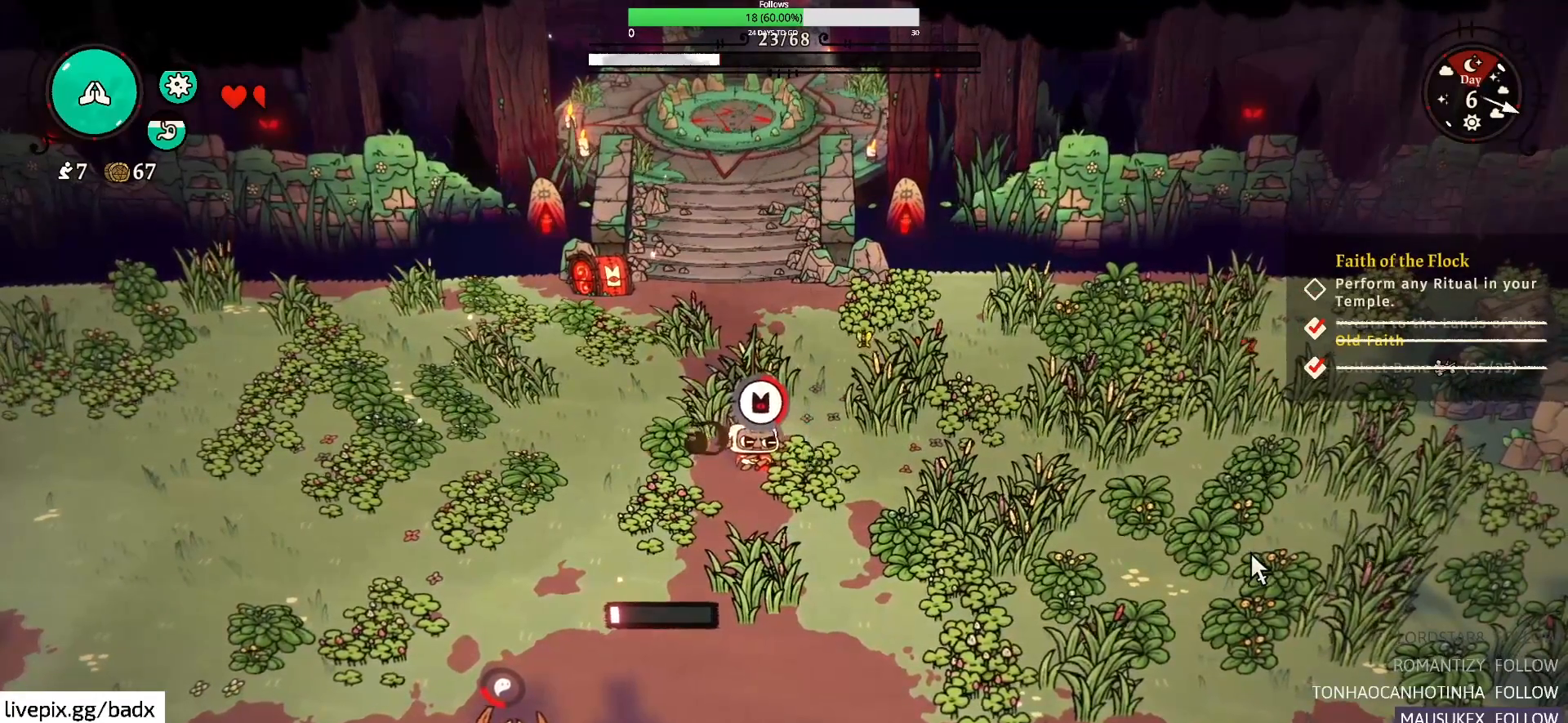
{"keys": ["e"], "mouse": [], "events": []}
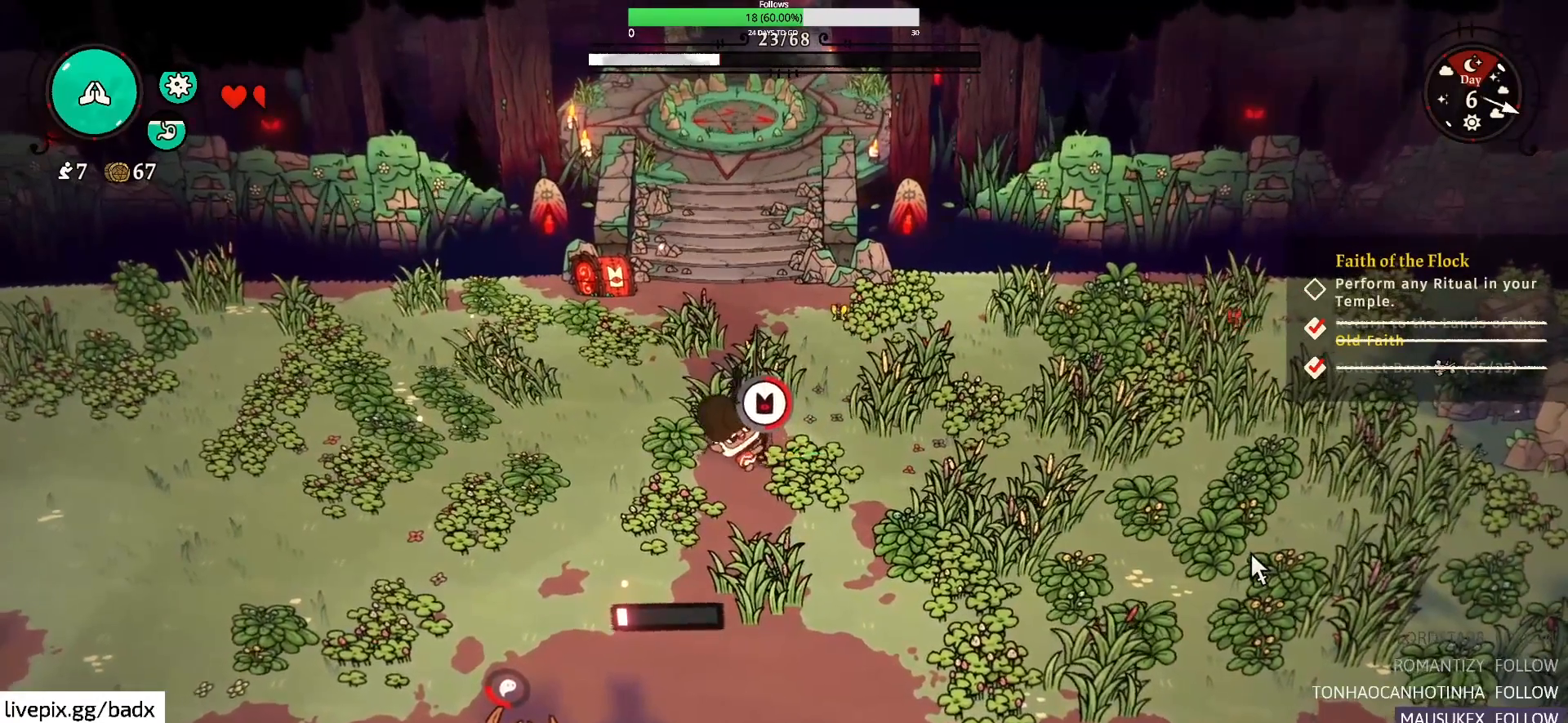
{"keys": ["e"], "mouse": [], "events": []}
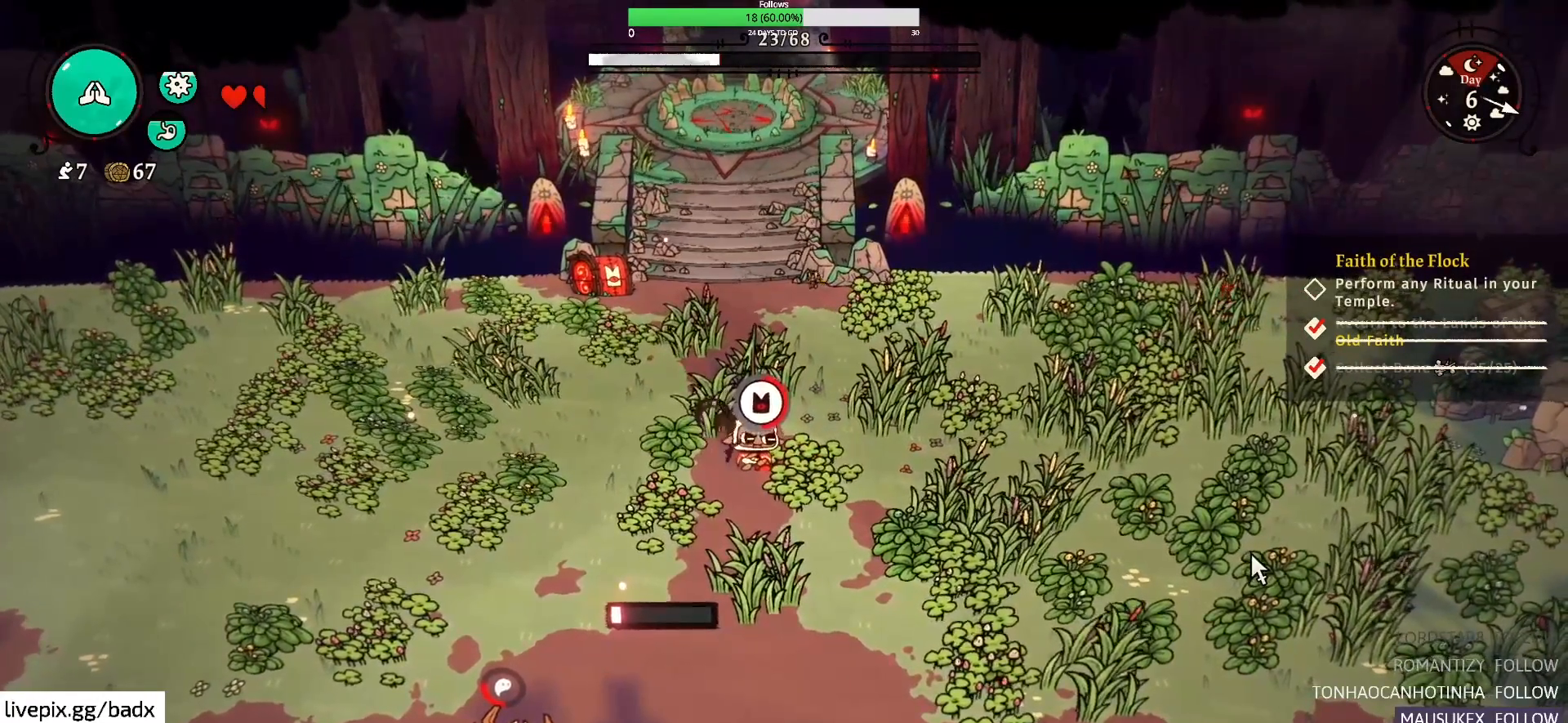
{"keys": ["e"], "mouse": [], "events": []}
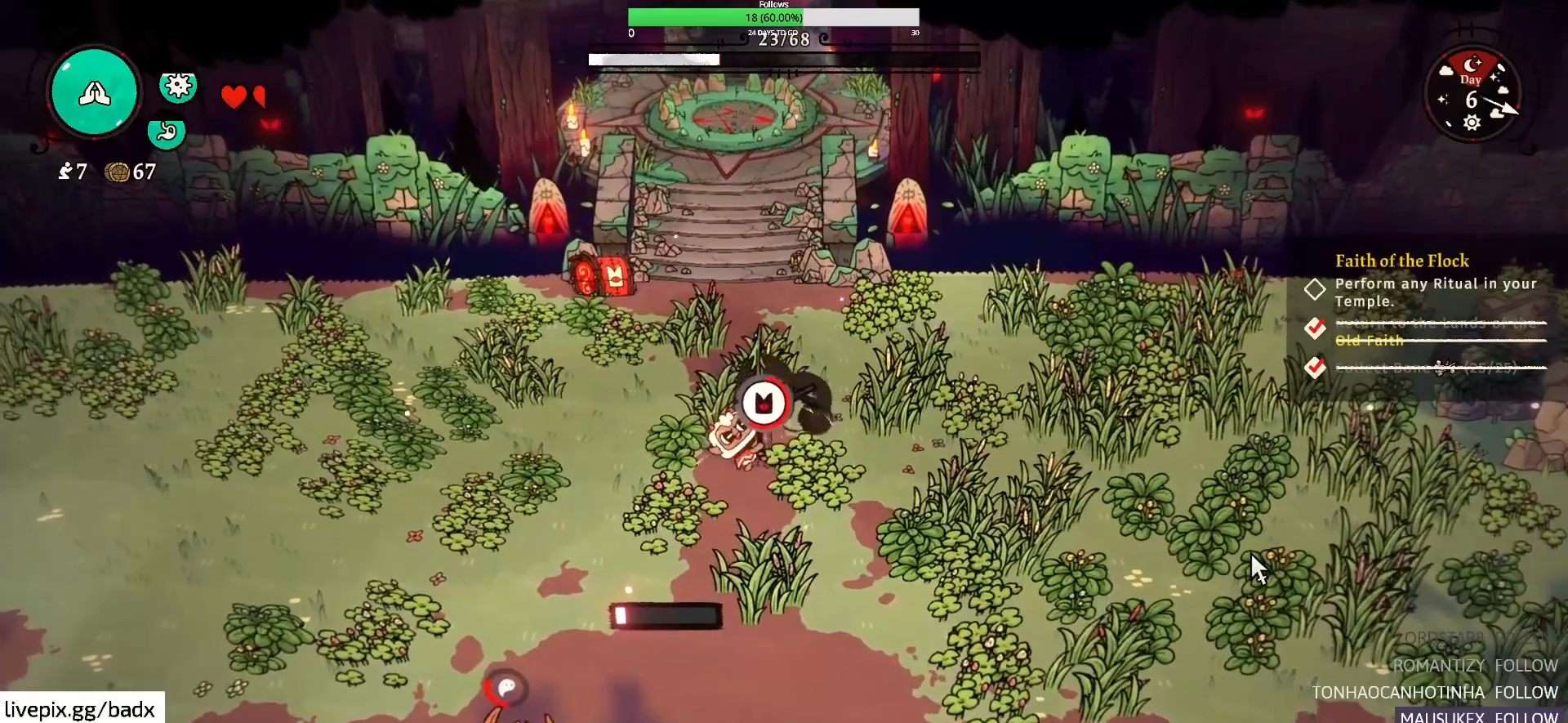
{"keys": ["e"], "mouse": [], "events": []}
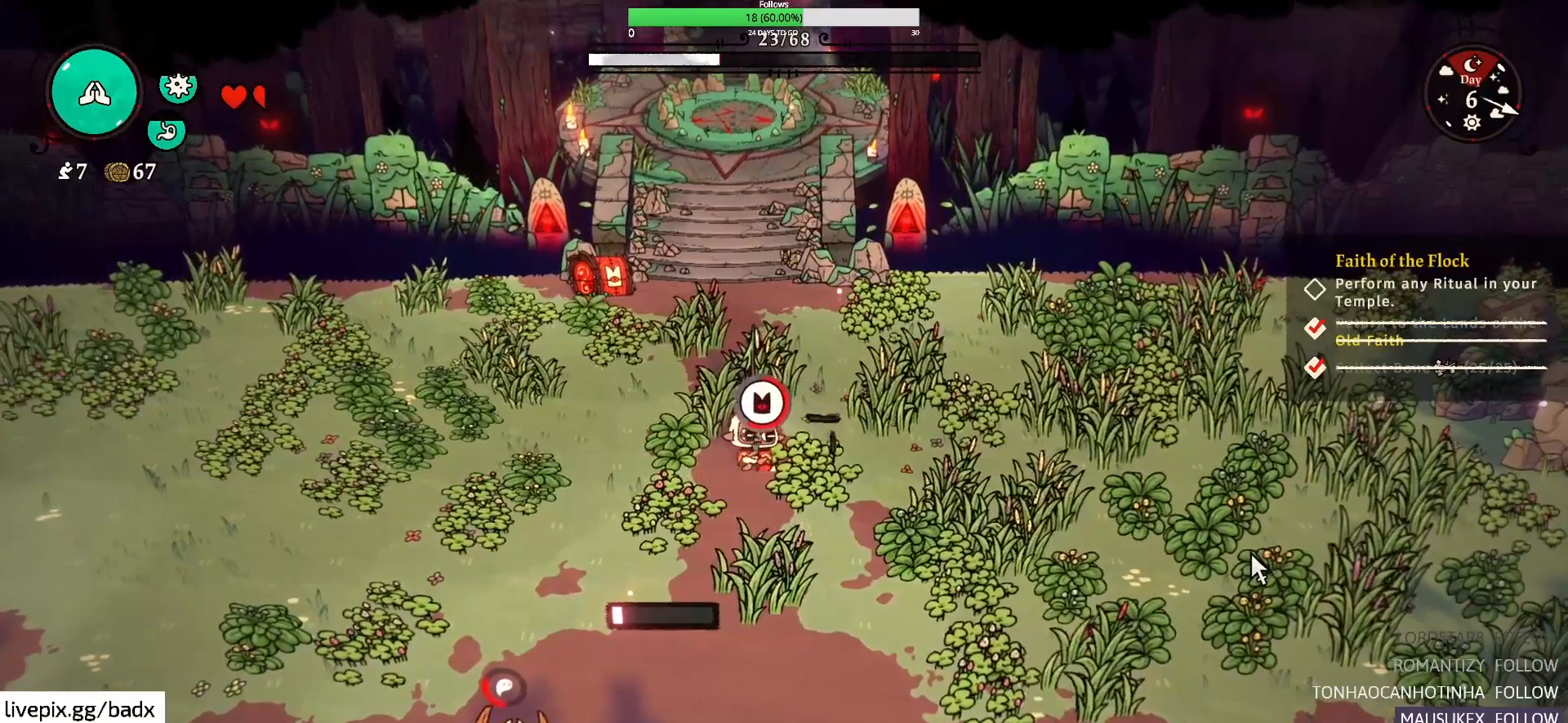
{"keys": ["e"], "mouse": [], "events": []}
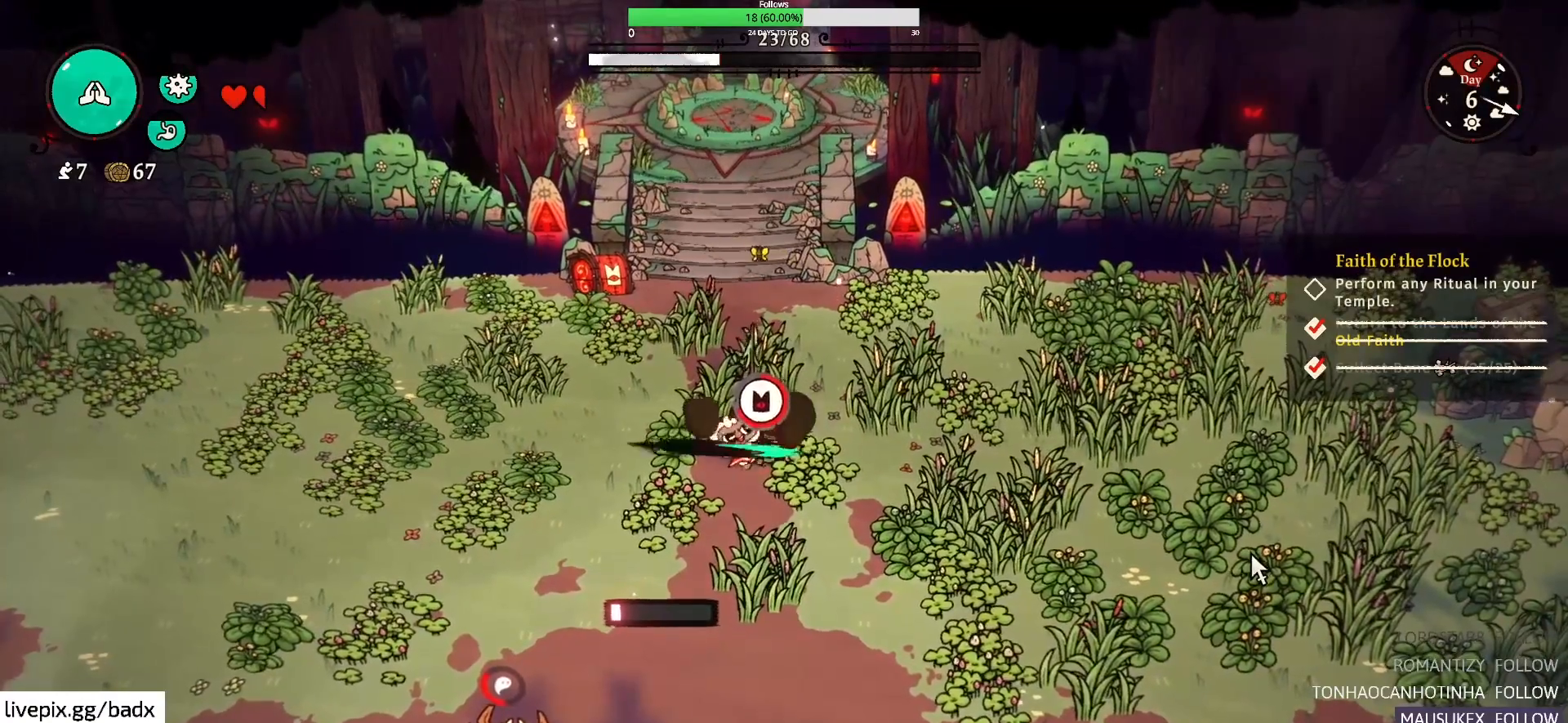
{"keys": ["e"], "mouse": [], "events": []}
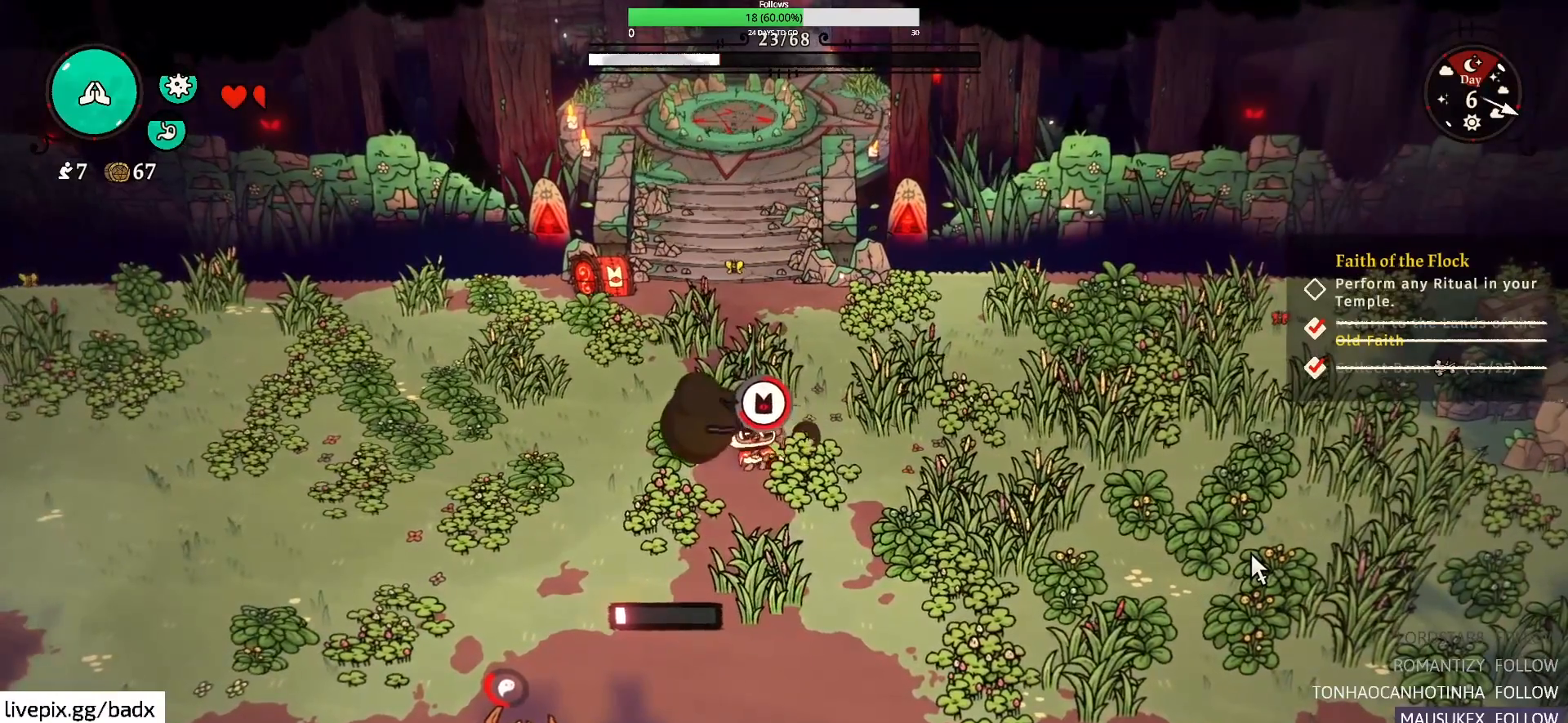
{"keys": ["e"], "mouse": [], "events": []}
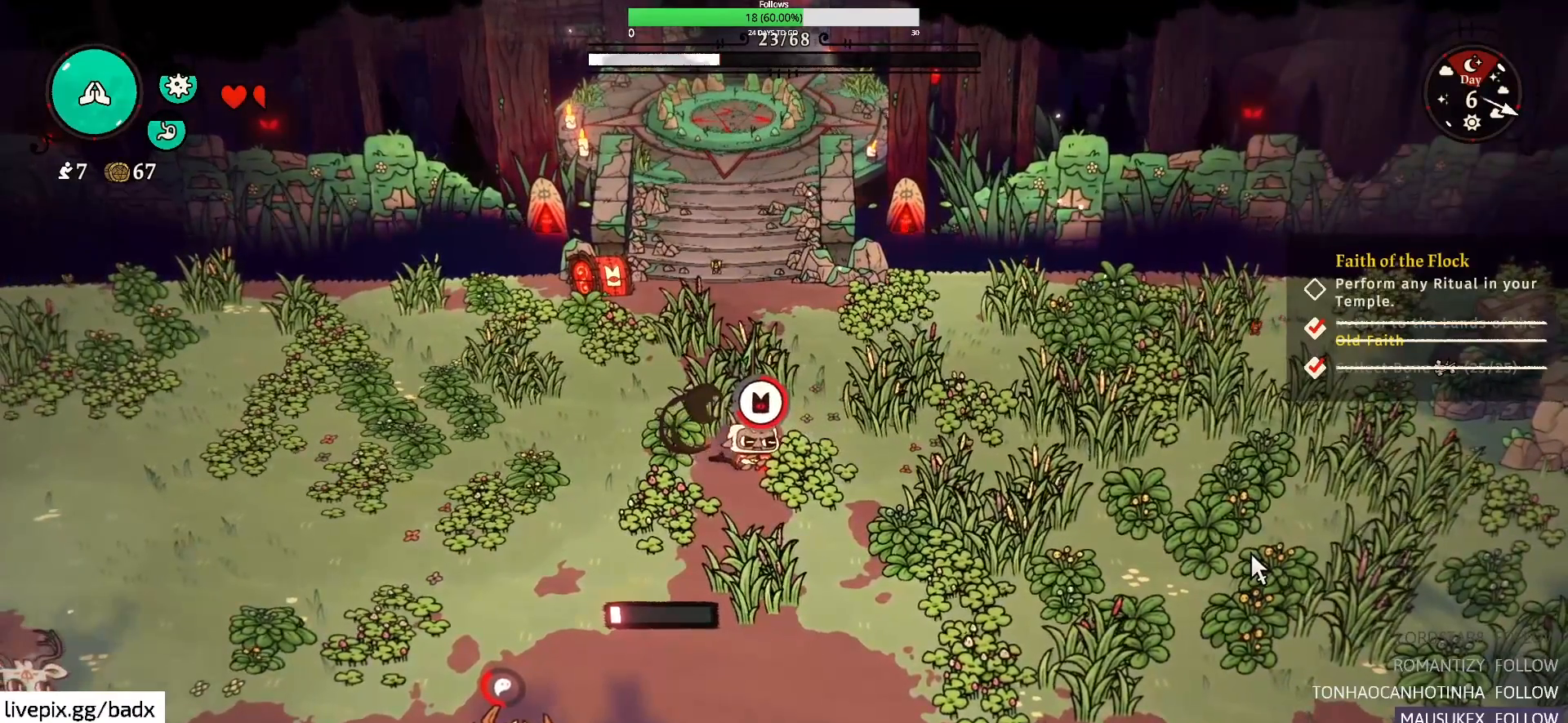
{"keys": ["e"], "mouse": [], "events": []}
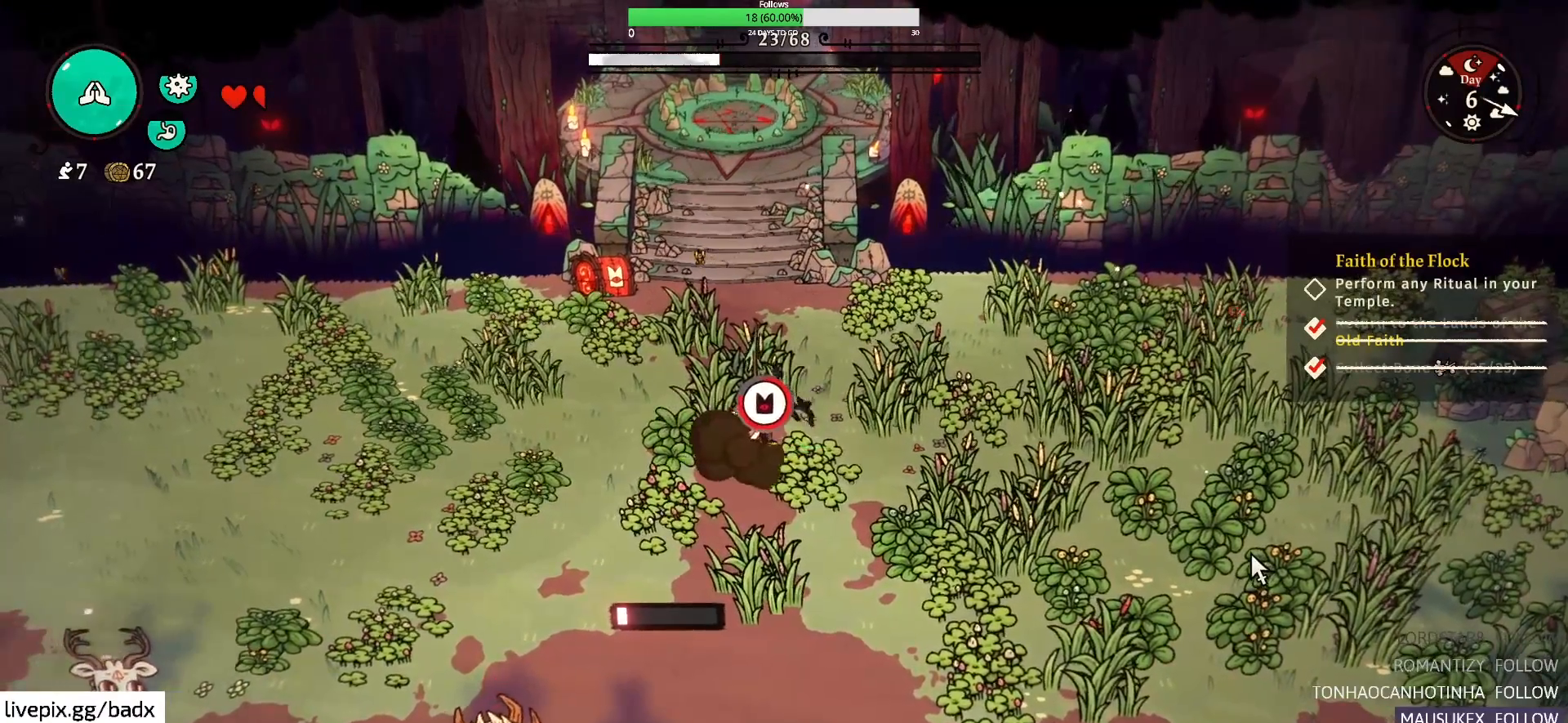
{"keys": ["e"], "mouse": [], "events": []}
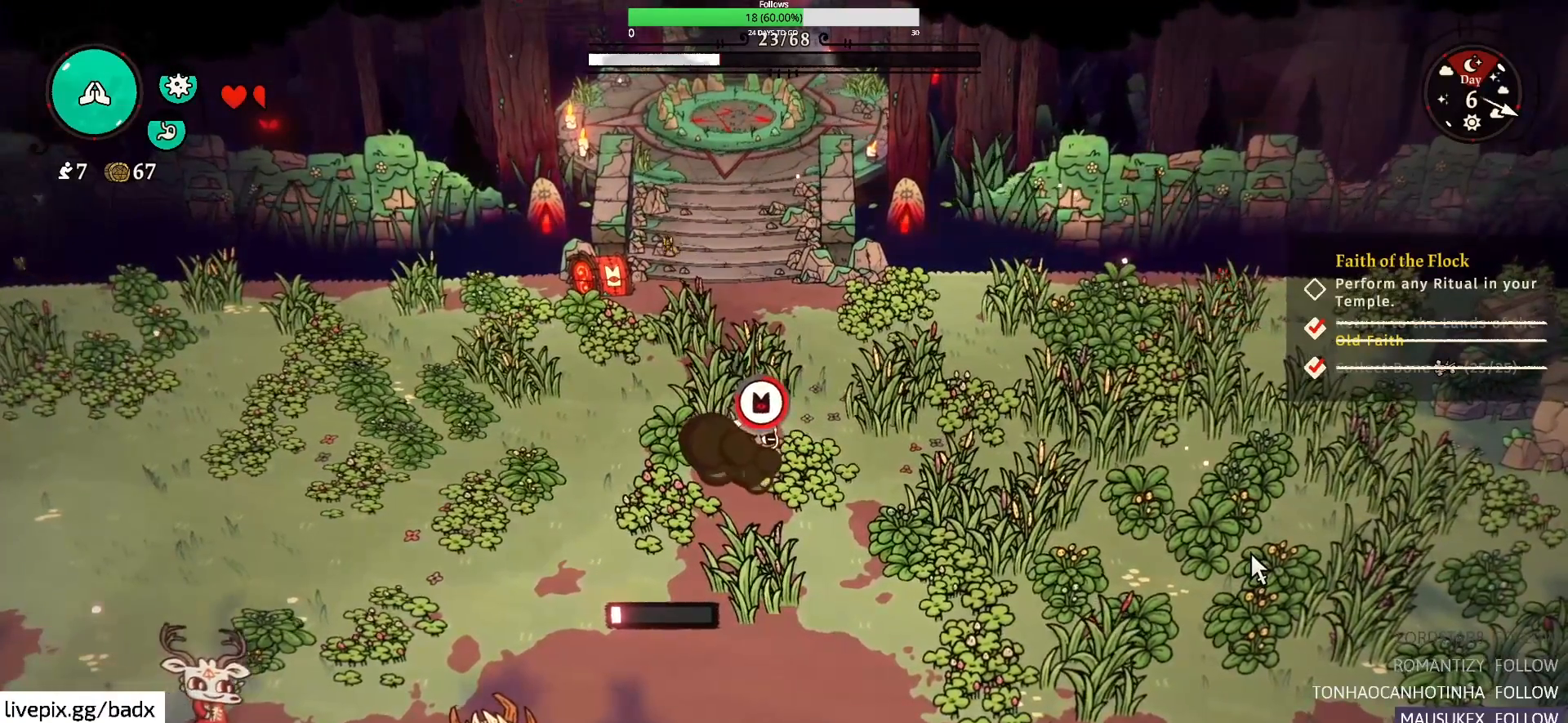
{"keys": ["e"], "mouse": [], "events": []}
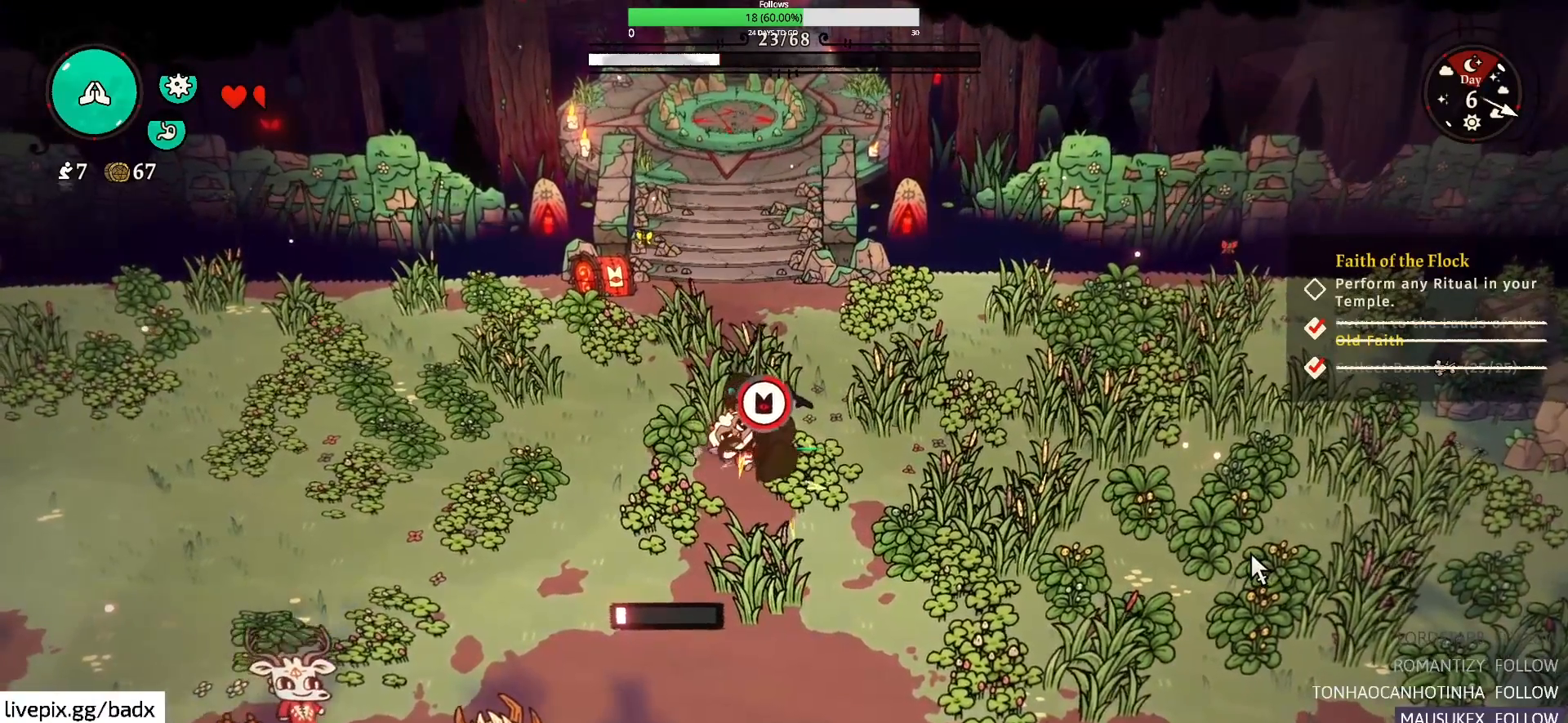
{"keys": ["e"], "mouse": [], "events": []}
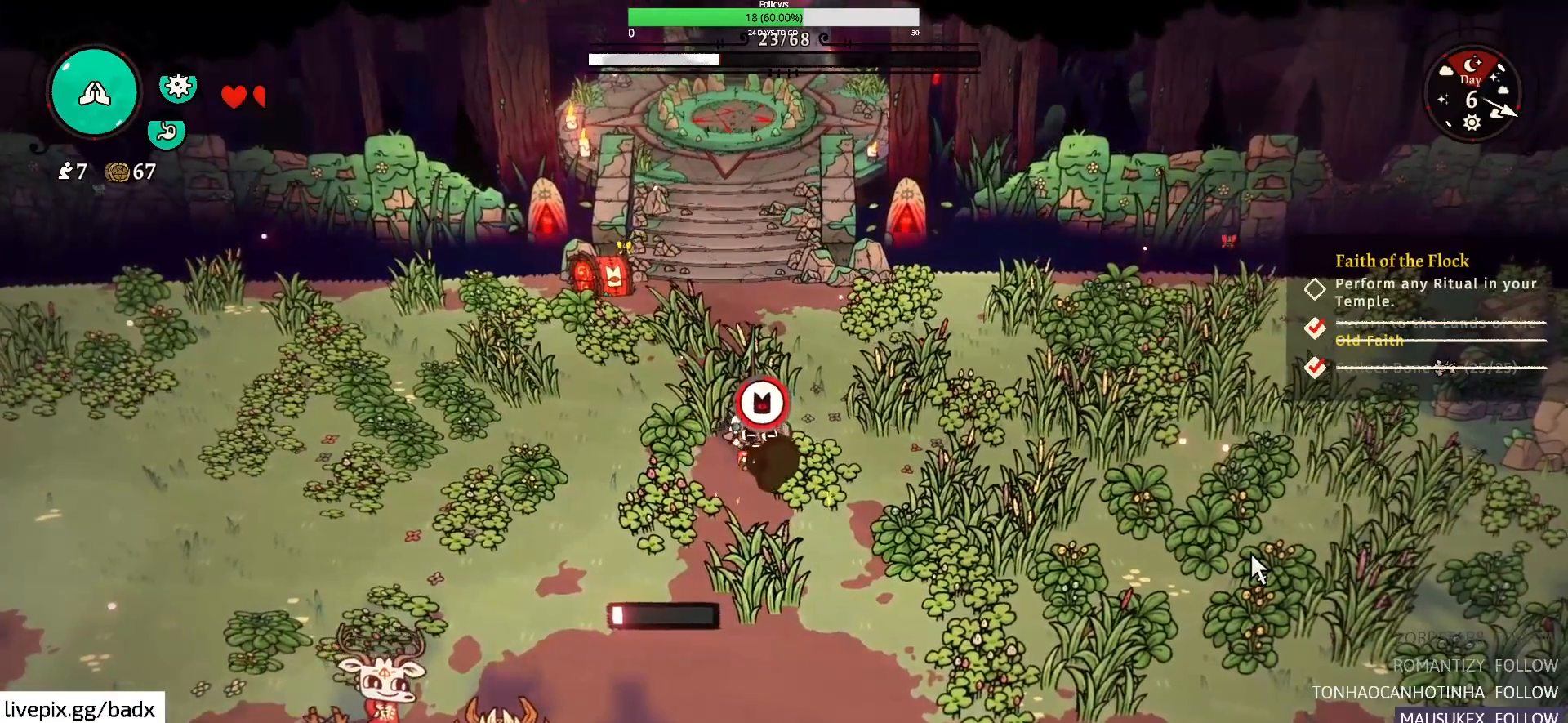
{"keys": ["e"], "mouse": [], "events": []}
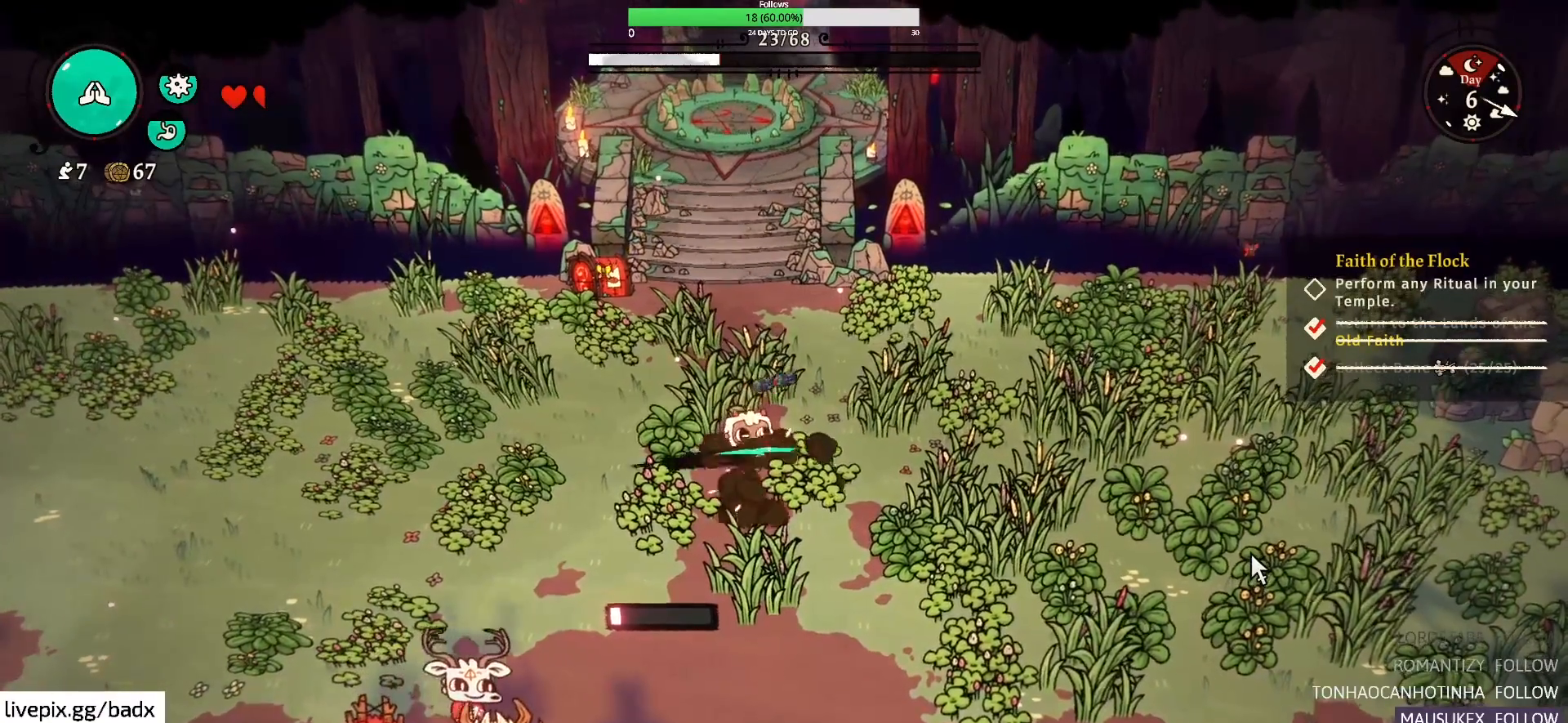
{"keys": ["alt", "w"], "mouse": [], "events": [[84, "w", "down"], [167, "e", "up"], [450, "alt", "down"]]}
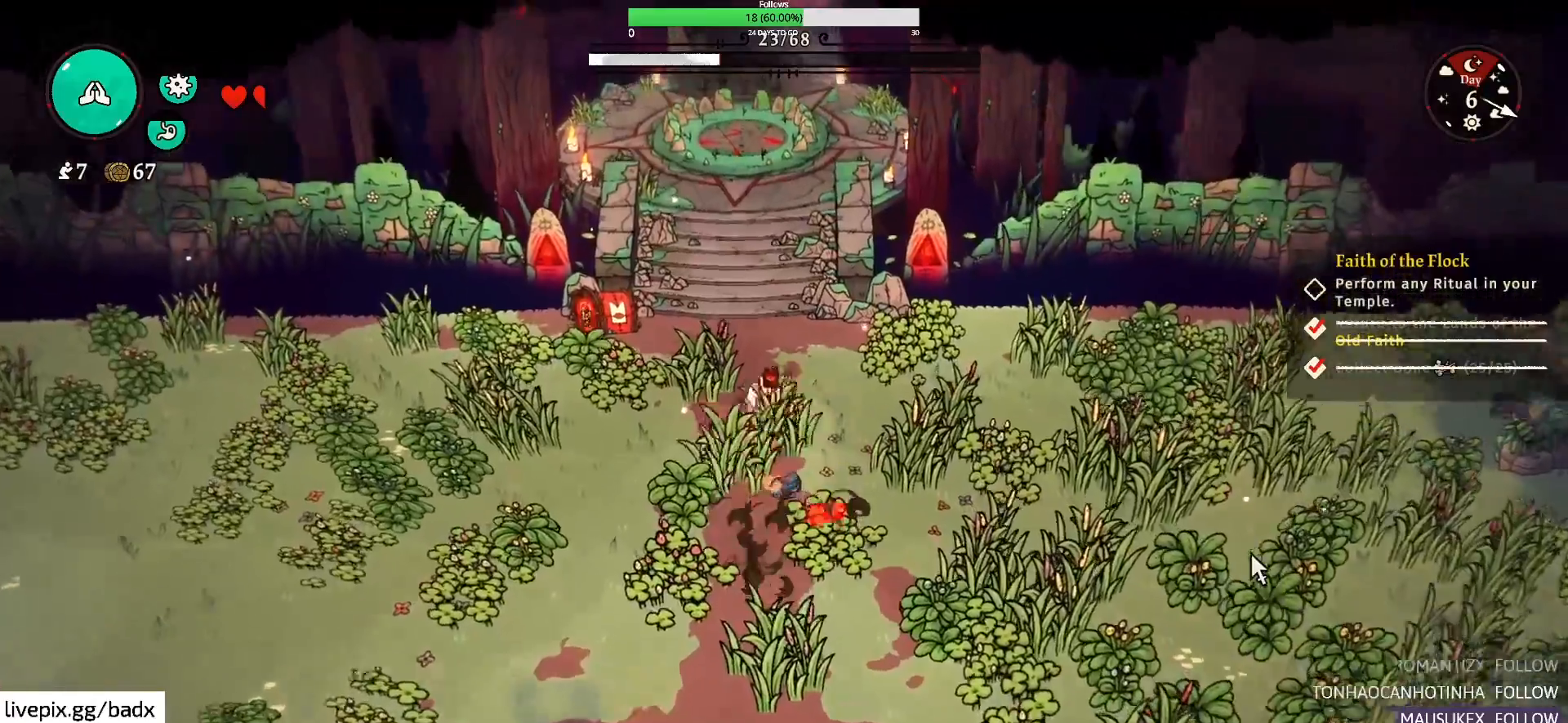
{"keys": ["w"], "mouse": [], "events": [[100, "alt", "up"]]}
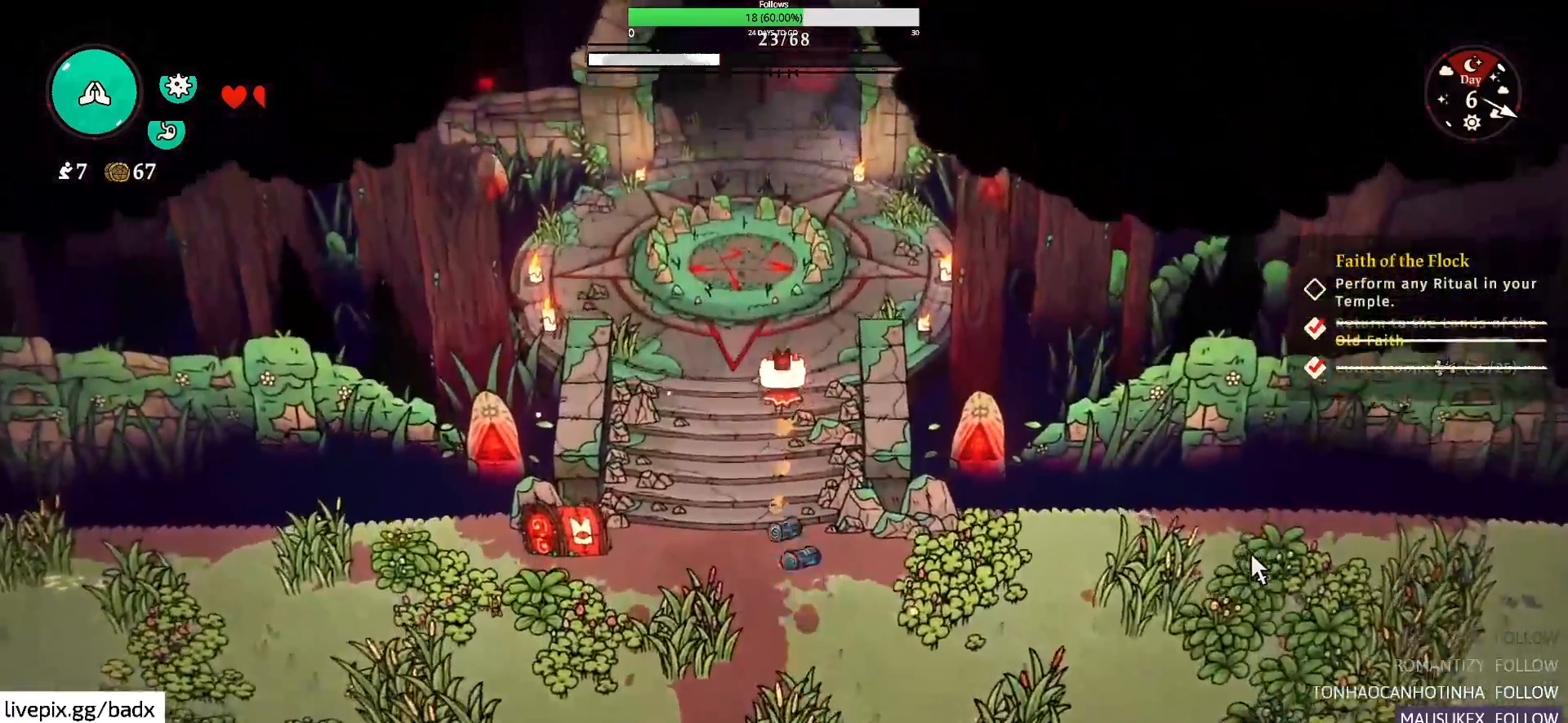
{"keys": ["alt", "w"], "mouse": [], "events": [[50, "a", "down"], [200, "a", "up"], [484, "alt", "down"]]}
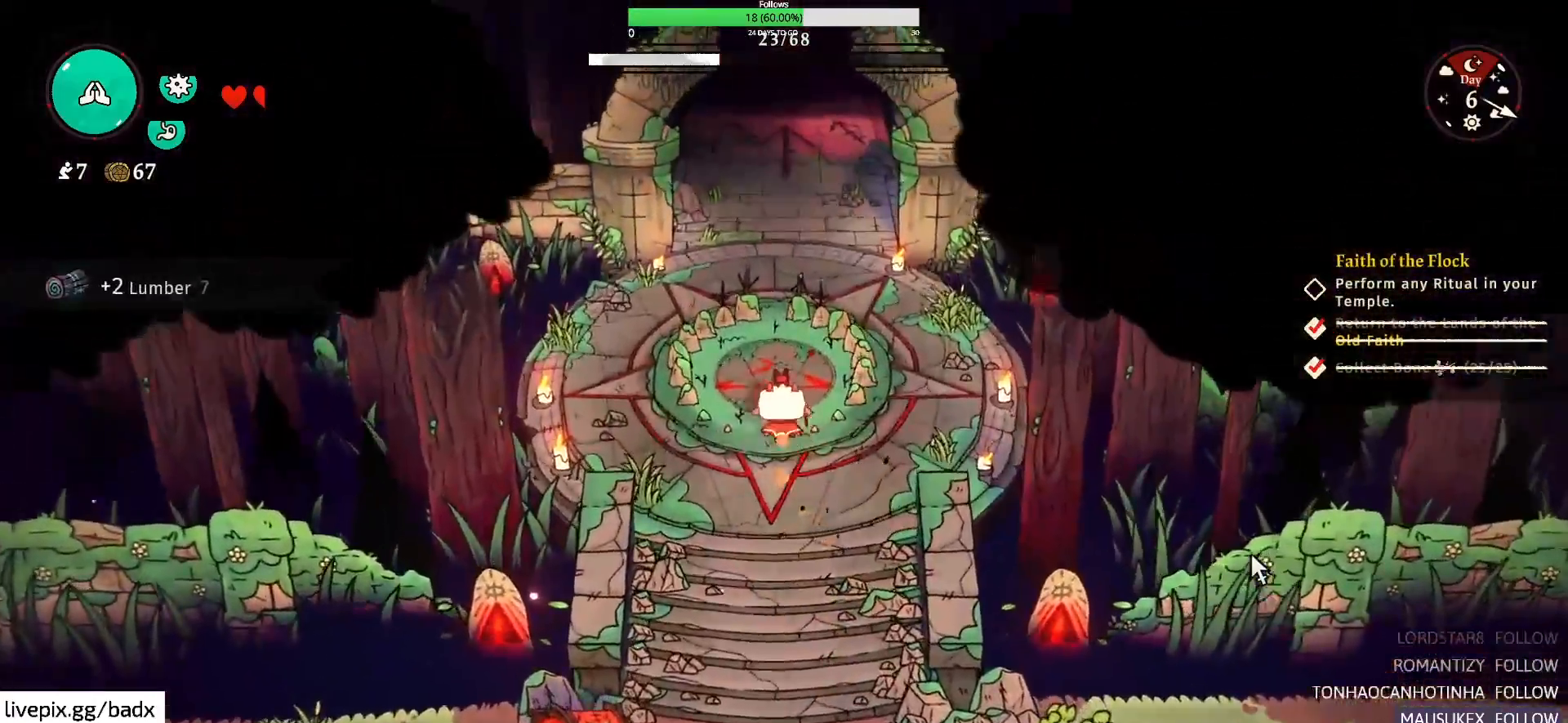
{"keys": ["w"], "mouse": [], "events": [[117, "alt", "up"]]}
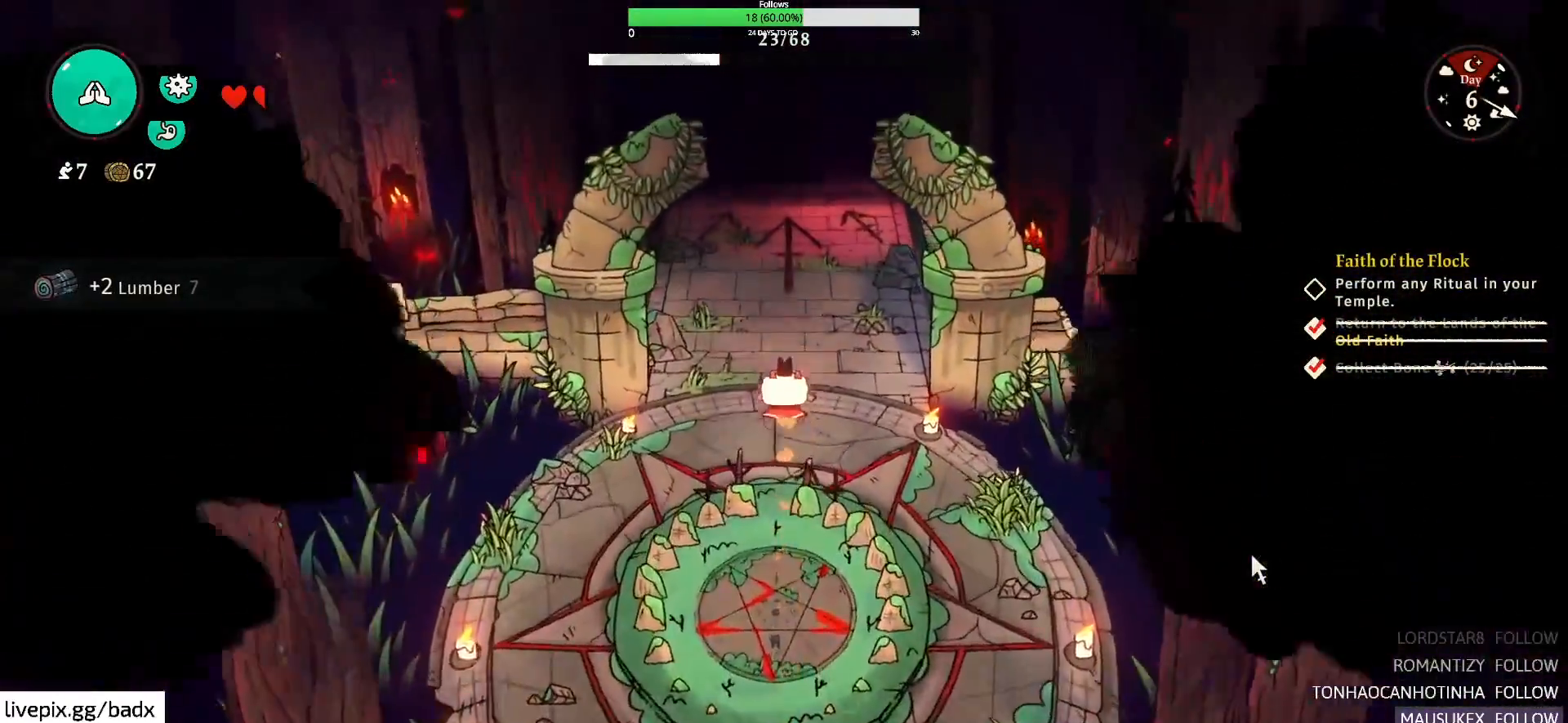
{"keys": ["w"], "mouse": [], "events": [[84, "alt", "down"], [234, "alt", "up"], [317, "alt", "down"], [467, "alt", "up"]]}
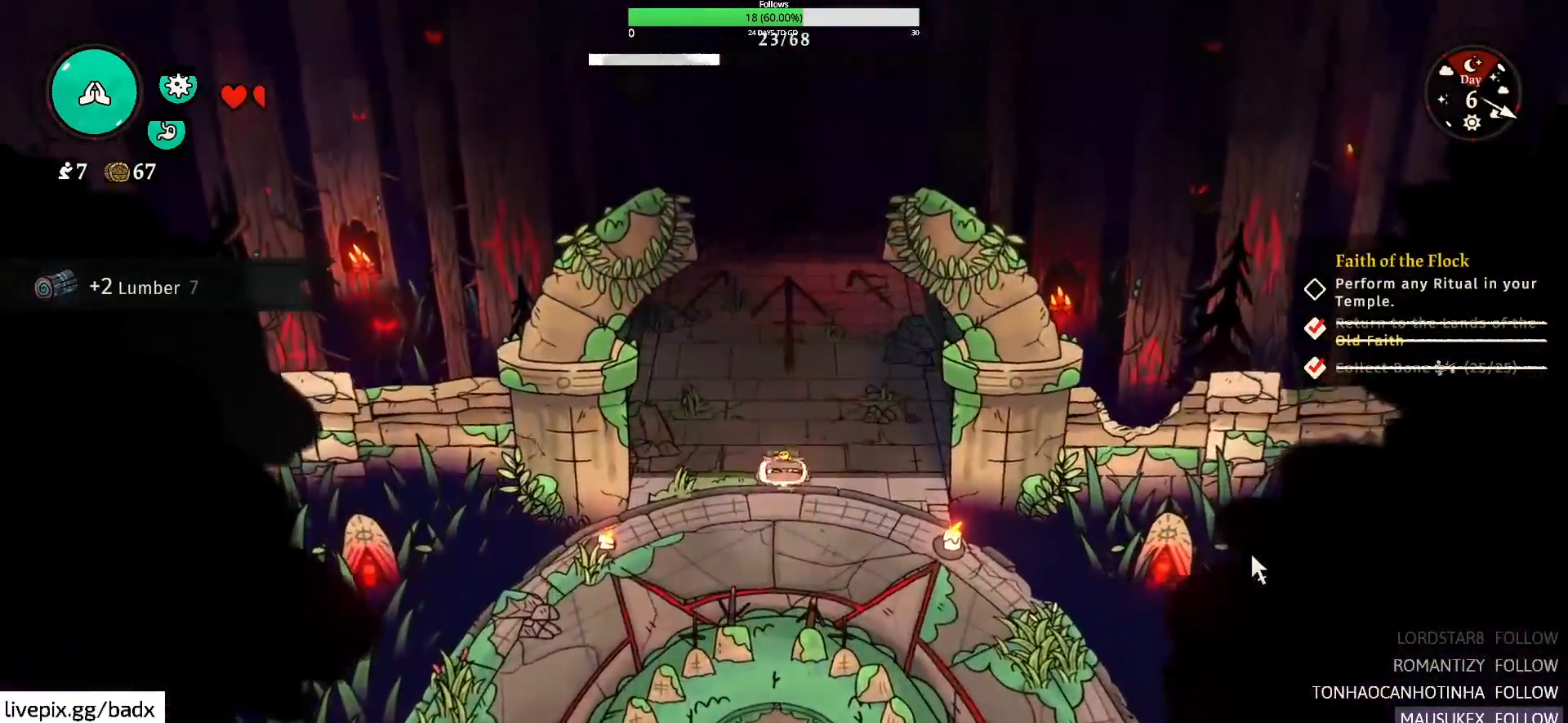
{"keys": ["w"], "mouse": [], "events": [[17, "alt", "down"], [150, "alt", "up"]]}
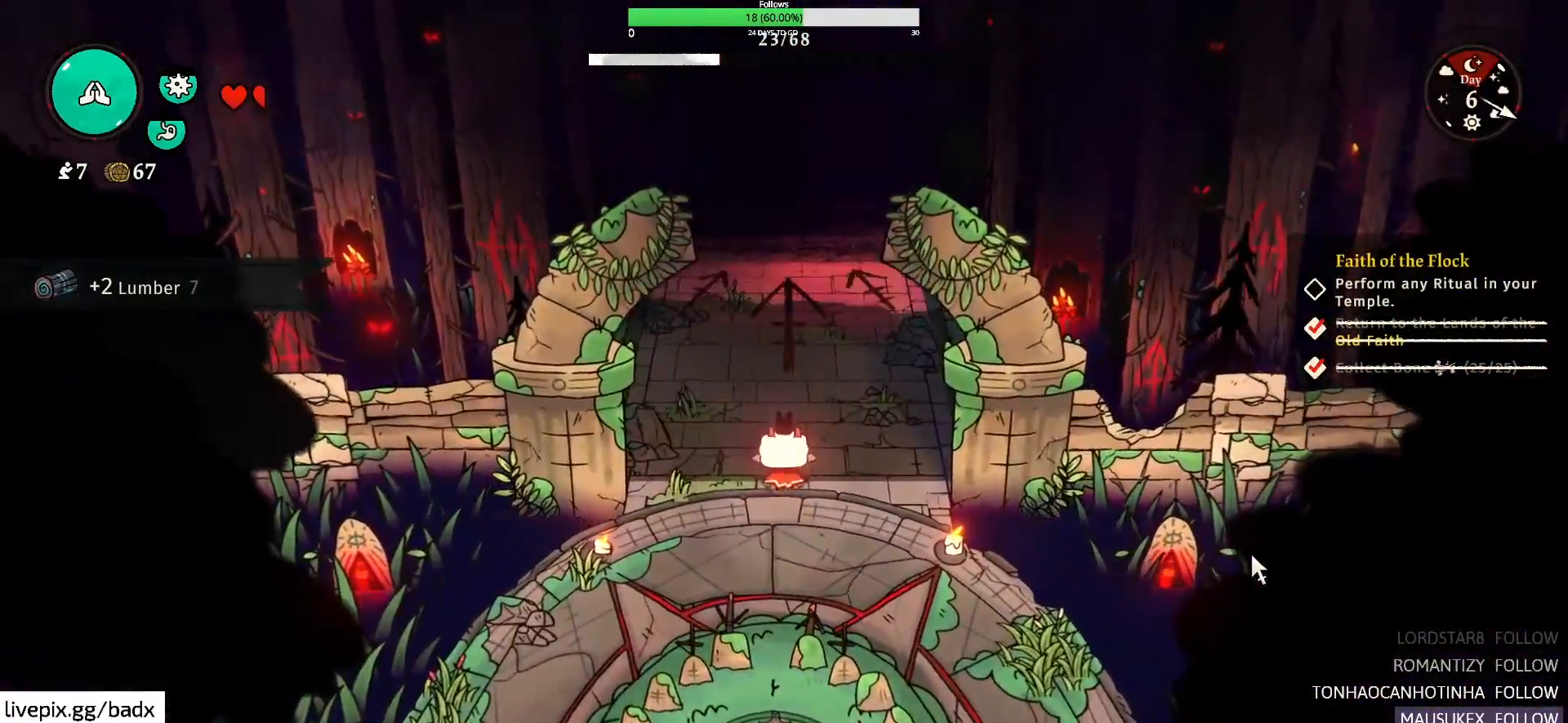
{"keys": ["alt", "s"], "mouse": [], "events": [[34, "e", "down"], [67, "w", "up"], [117, "e", "up"], [217, "s", "down"], [417, "alt", "down"]]}